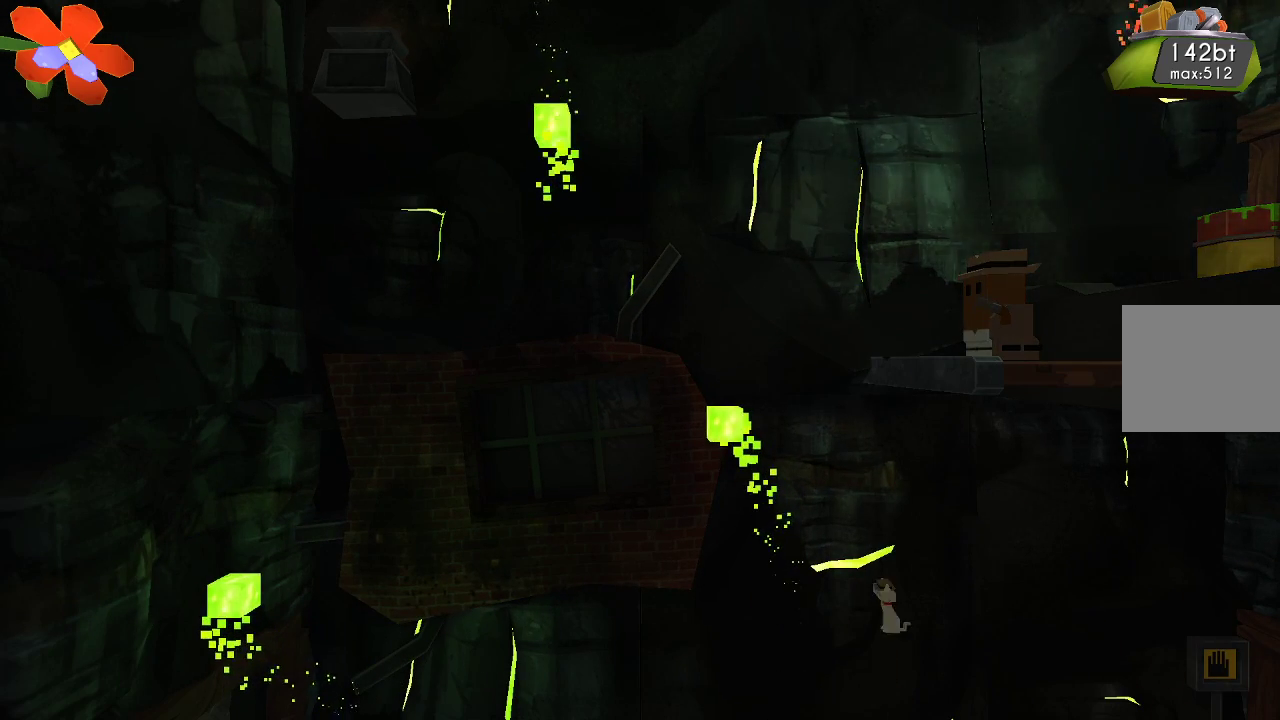
Gameplay with a controller (PlayStation layout); each line is a JSON object with the inputs held at the frame after it. "events" lists button and stick changes between this image and that frame as [ms after this image, input, new state], when the widget could be followed in between. Not read: R1.
{"buttons": [], "left_stick": "center", "right_stick": "left", "events": []}
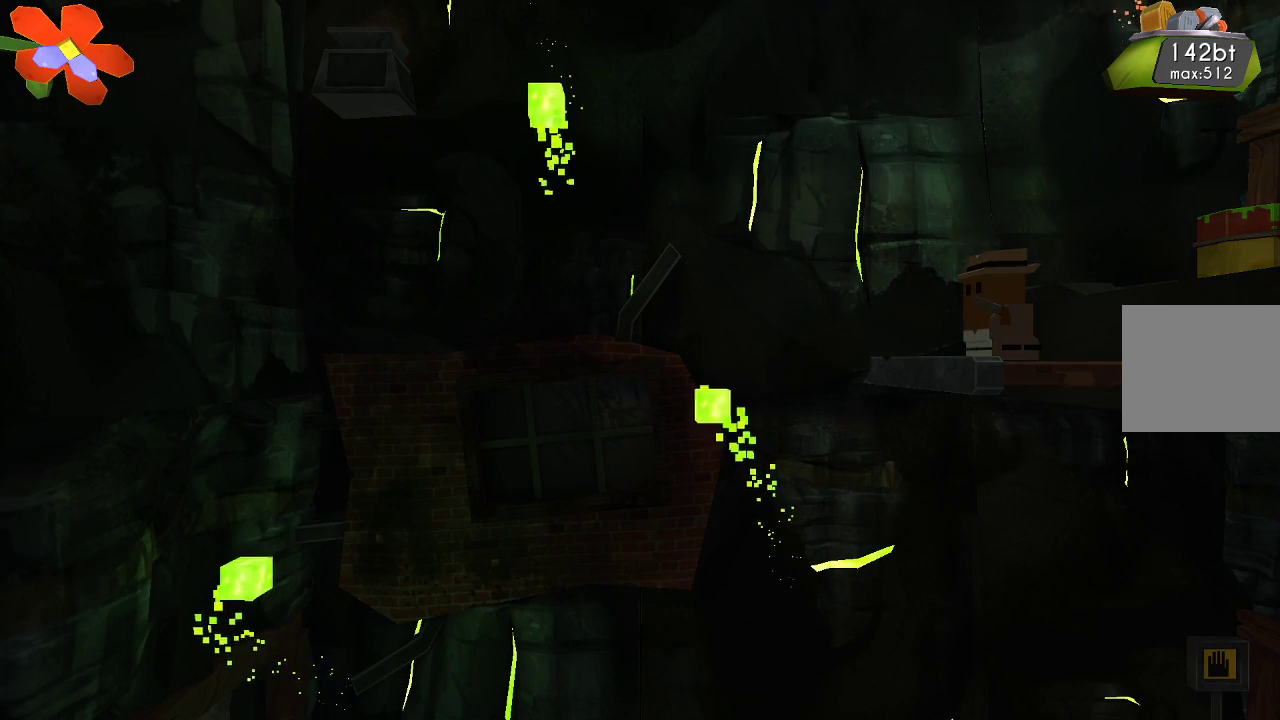
{"buttons": [], "left_stick": "center", "right_stick": "left", "events": [[167, "R2", "down"], [400, "R2", "up"]]}
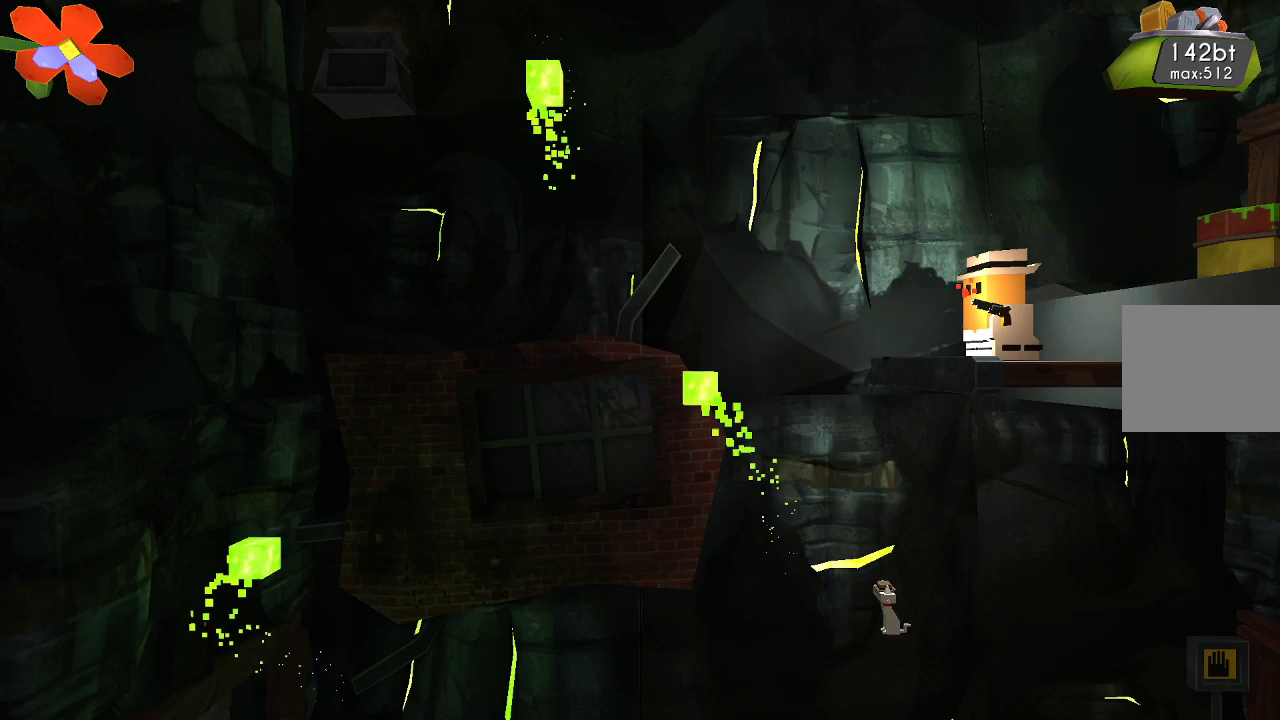
{"buttons": [], "left_stick": "center", "right_stick": "left", "events": []}
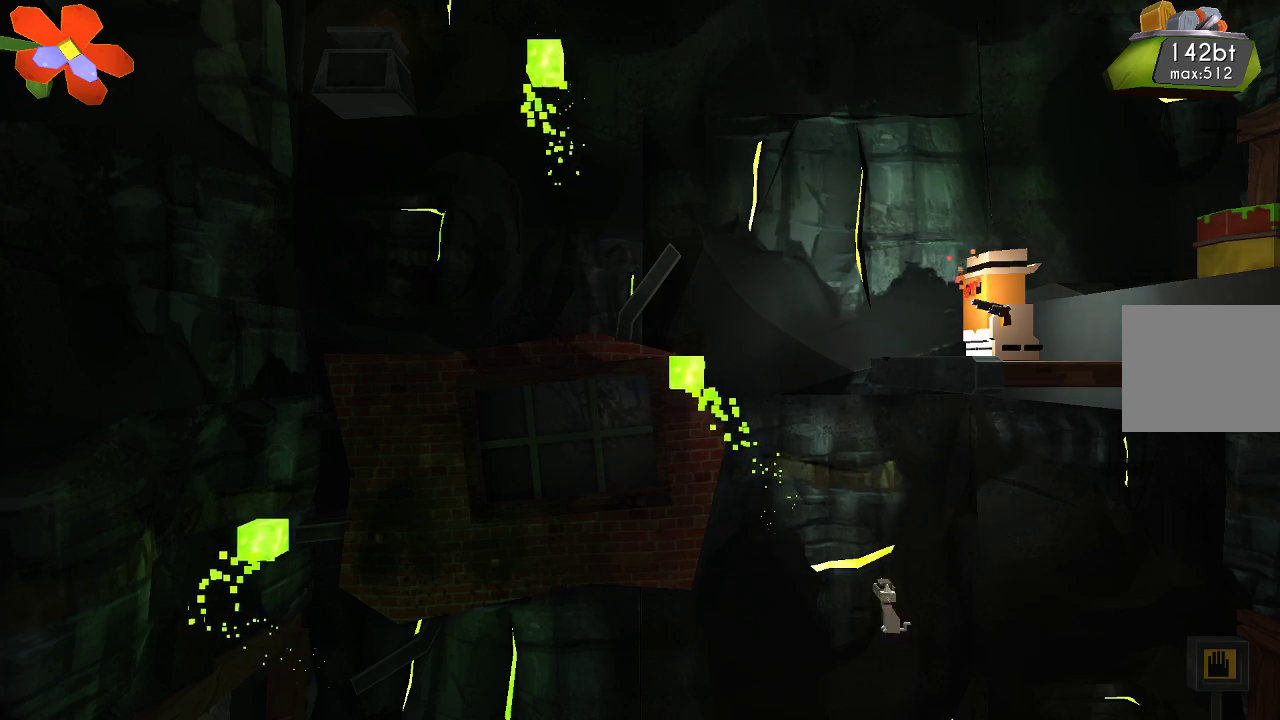
{"buttons": [], "left_stick": "center", "right_stick": "left", "events": []}
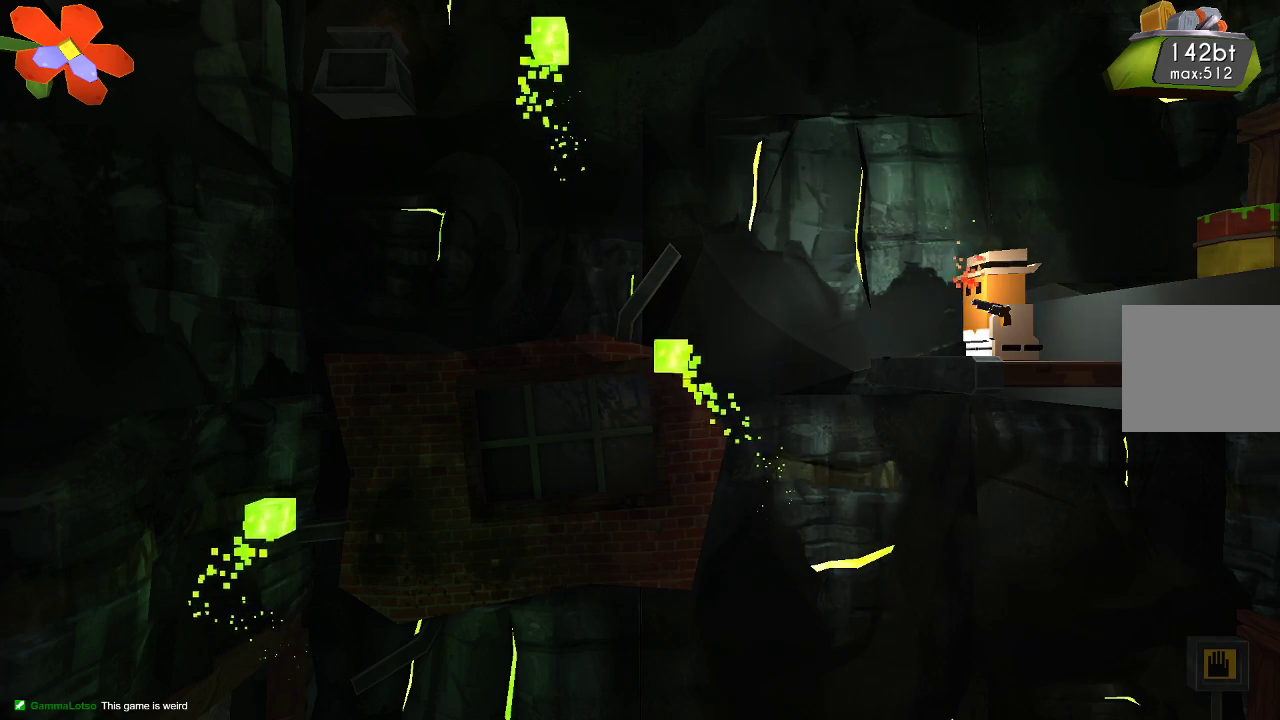
{"buttons": [], "left_stick": "center", "right_stick": "left", "events": [[133, "left_stick", "left"], [233, "left_stick", "center"]]}
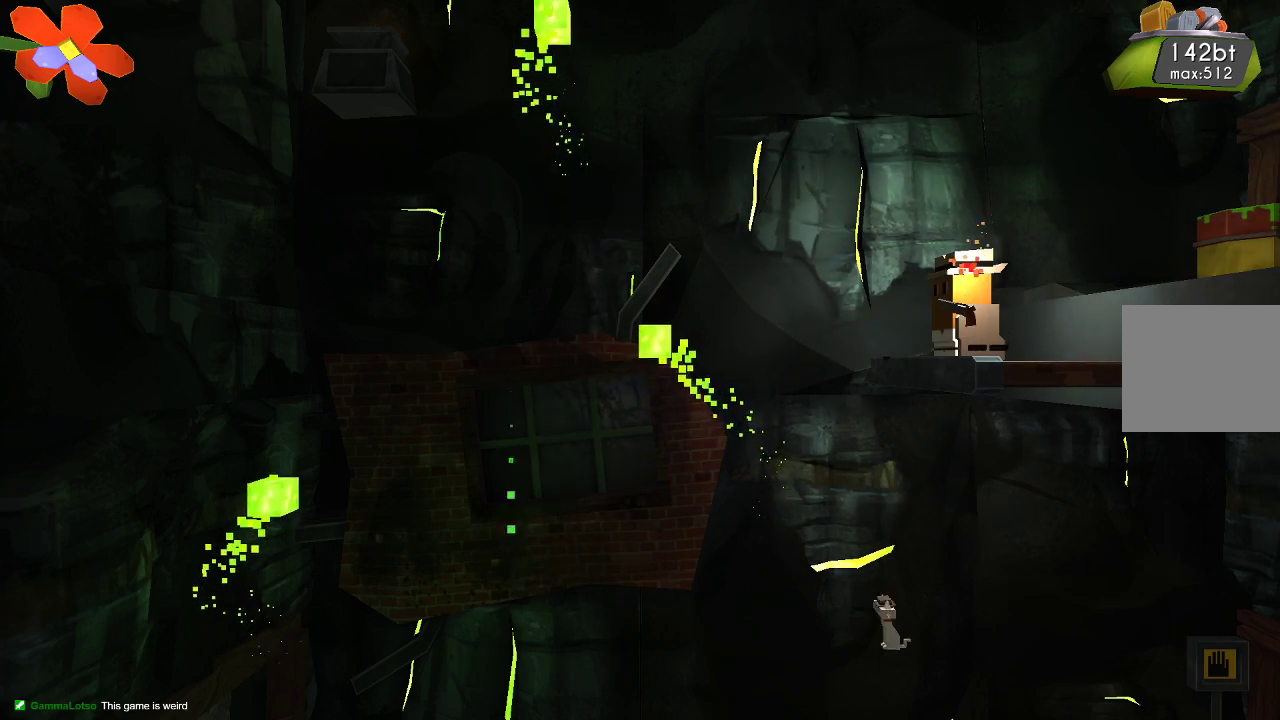
{"buttons": [], "left_stick": "center", "right_stick": "left", "events": []}
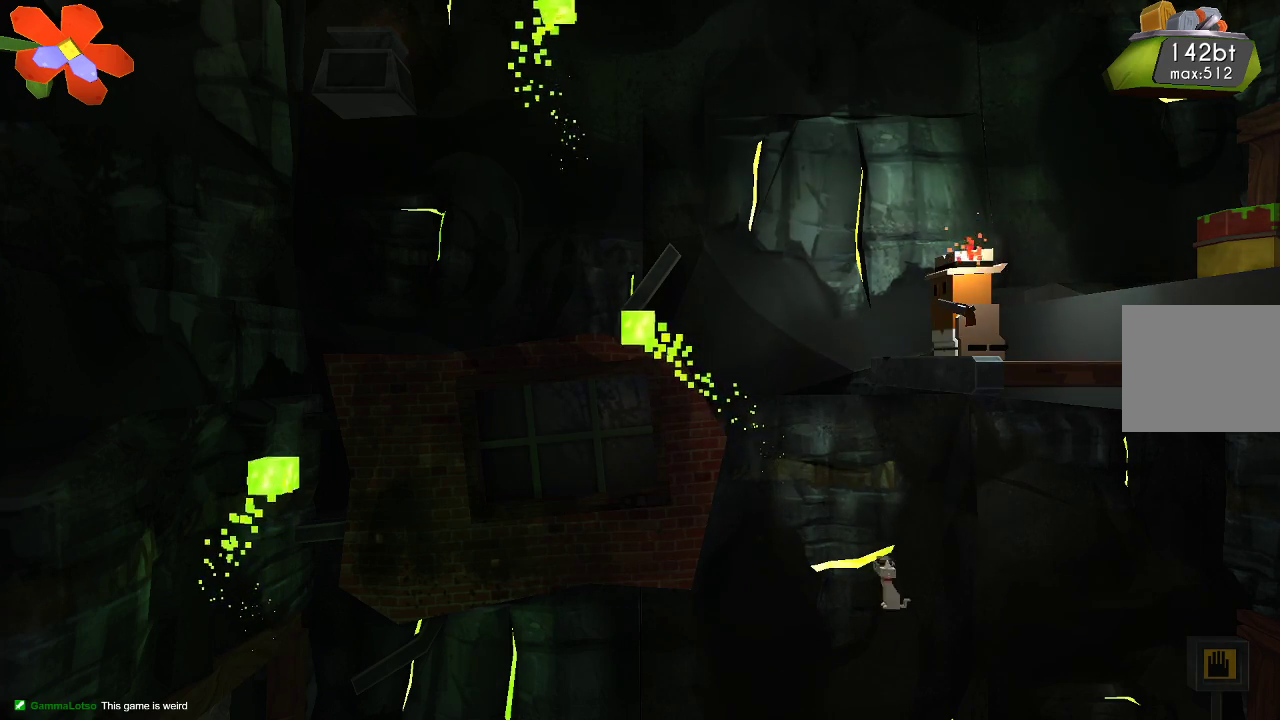
{"buttons": [], "left_stick": "center", "right_stick": "center", "events": [[333, "right_stick", "center"]]}
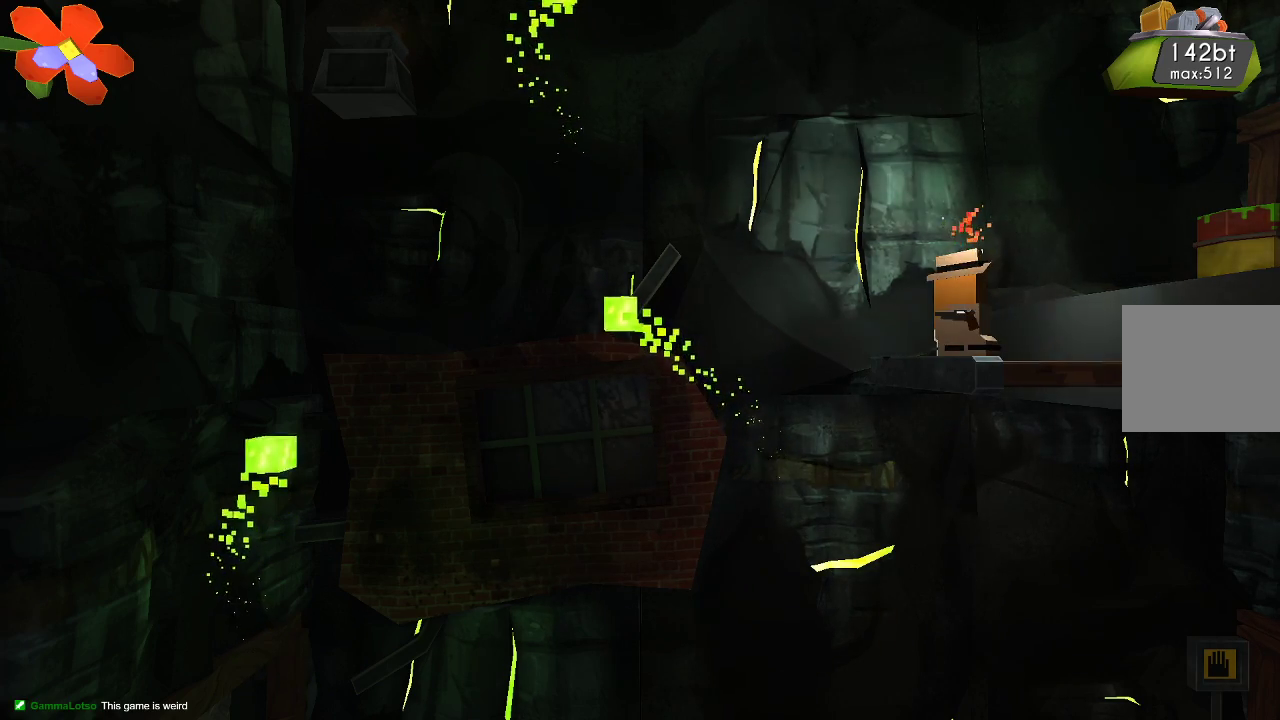
{"buttons": [], "left_stick": "center", "right_stick": "center", "events": [[333, "TRIANGLE", "down"], [433, "TRIANGLE", "up"]]}
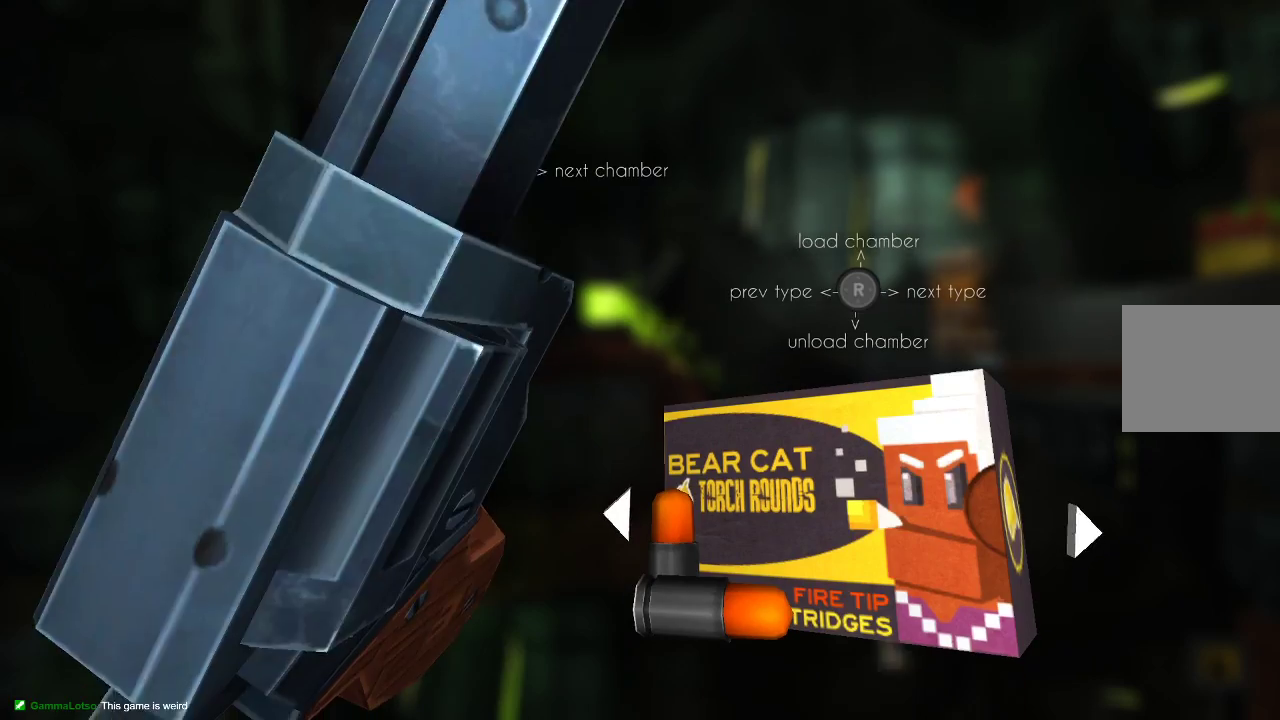
{"buttons": [], "left_stick": "center", "right_stick": "center", "events": []}
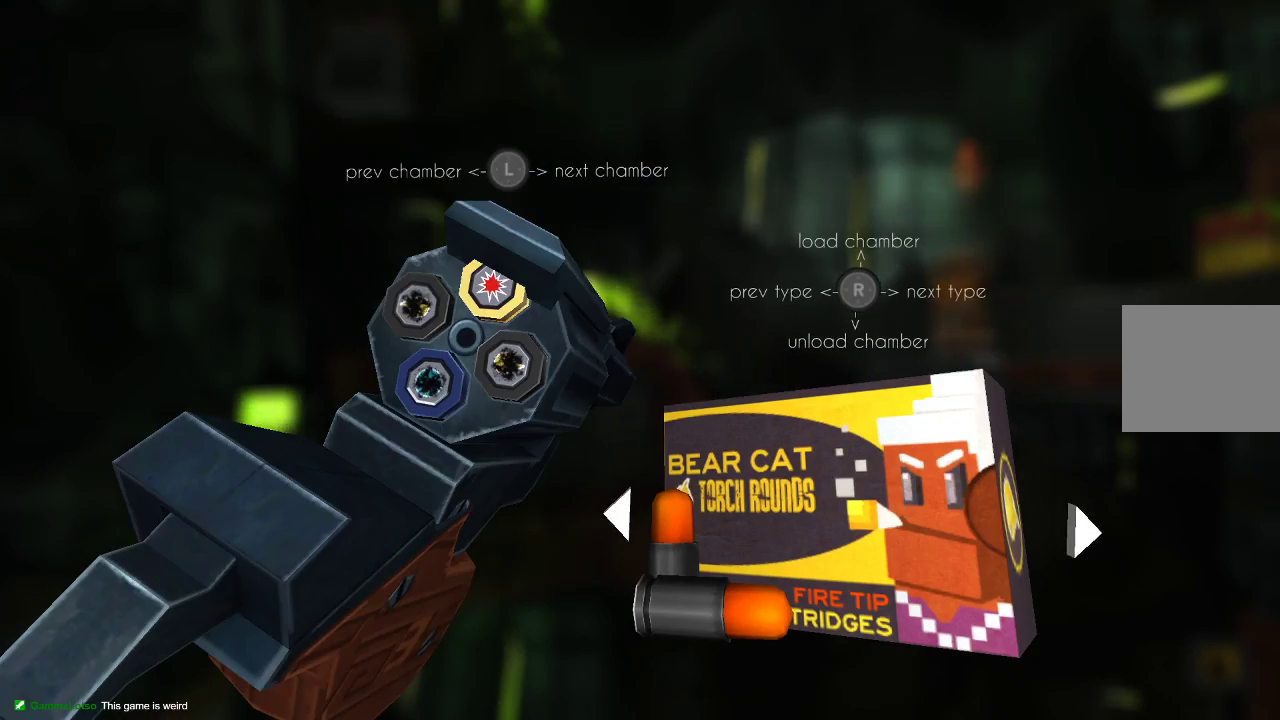
{"buttons": [], "left_stick": "center", "right_stick": "center", "events": [[167, "CIRCLE", "down"], [267, "CIRCLE", "up"]]}
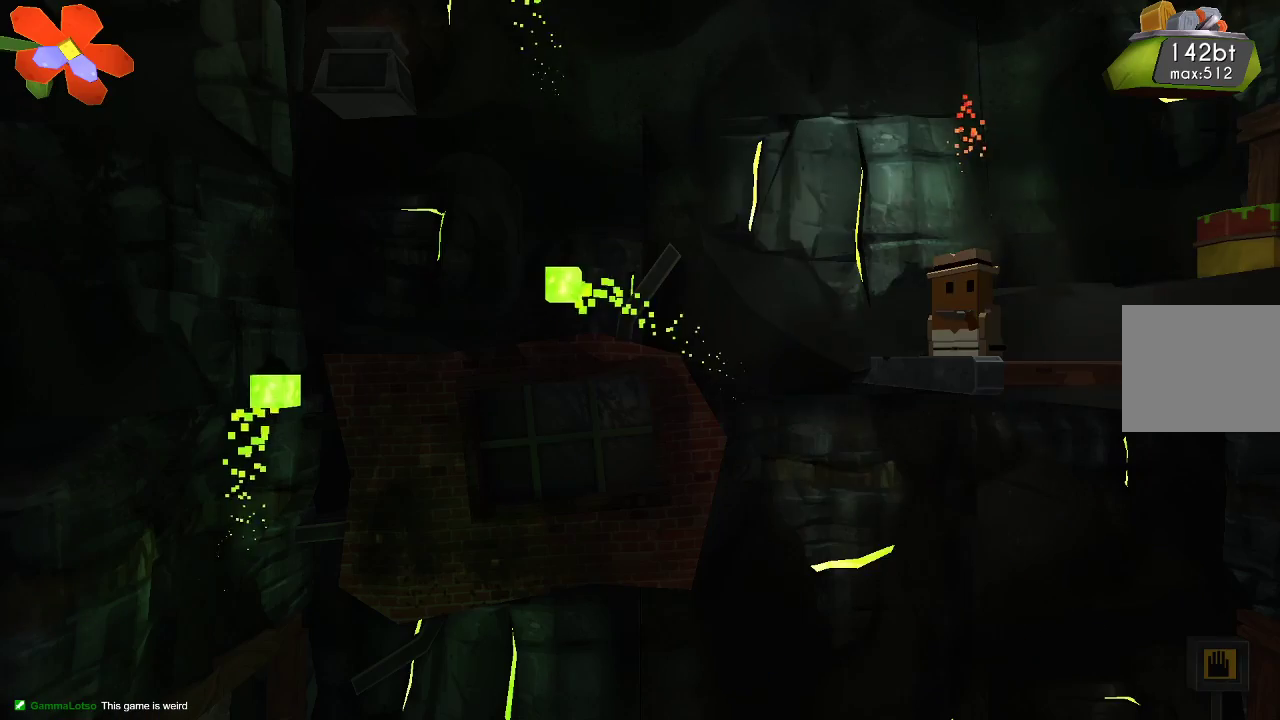
{"buttons": ["TRIANGLE"], "left_stick": "center", "right_stick": "center", "events": [[300, "TRIANGLE", "down"]]}
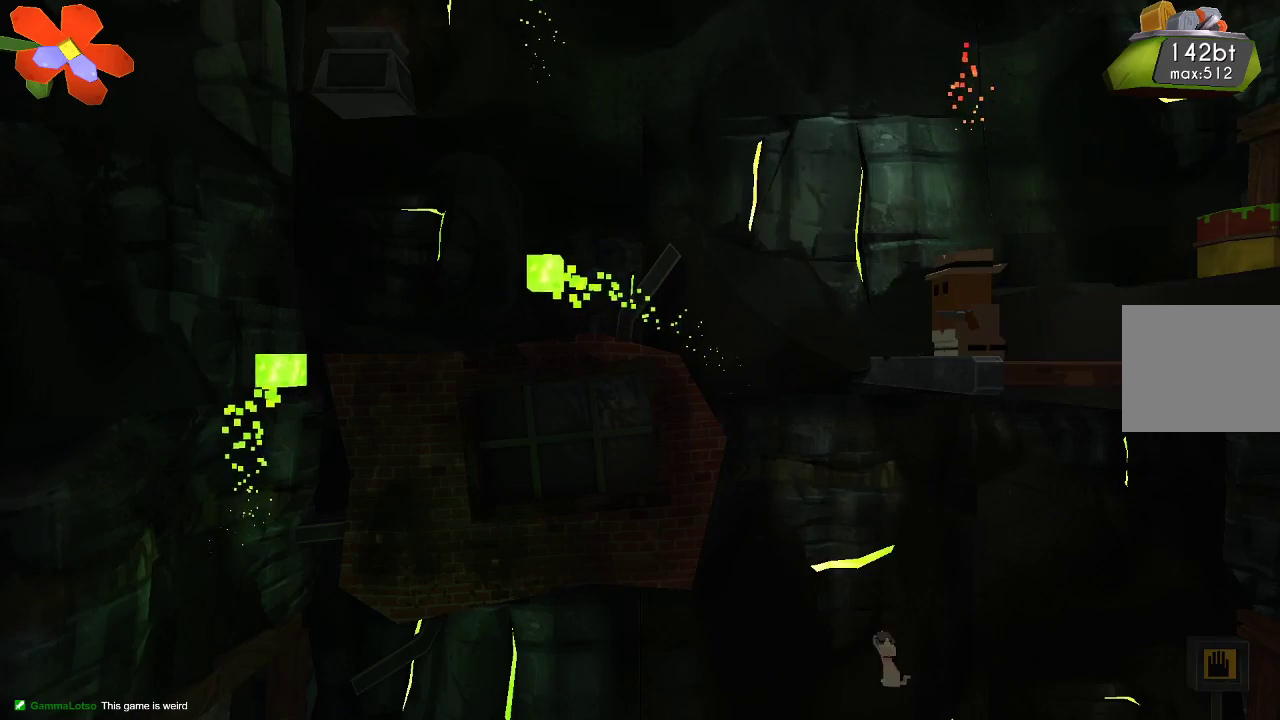
{"buttons": [], "left_stick": "center", "right_stick": "center", "events": [[400, "TRIANGLE", "up"]]}
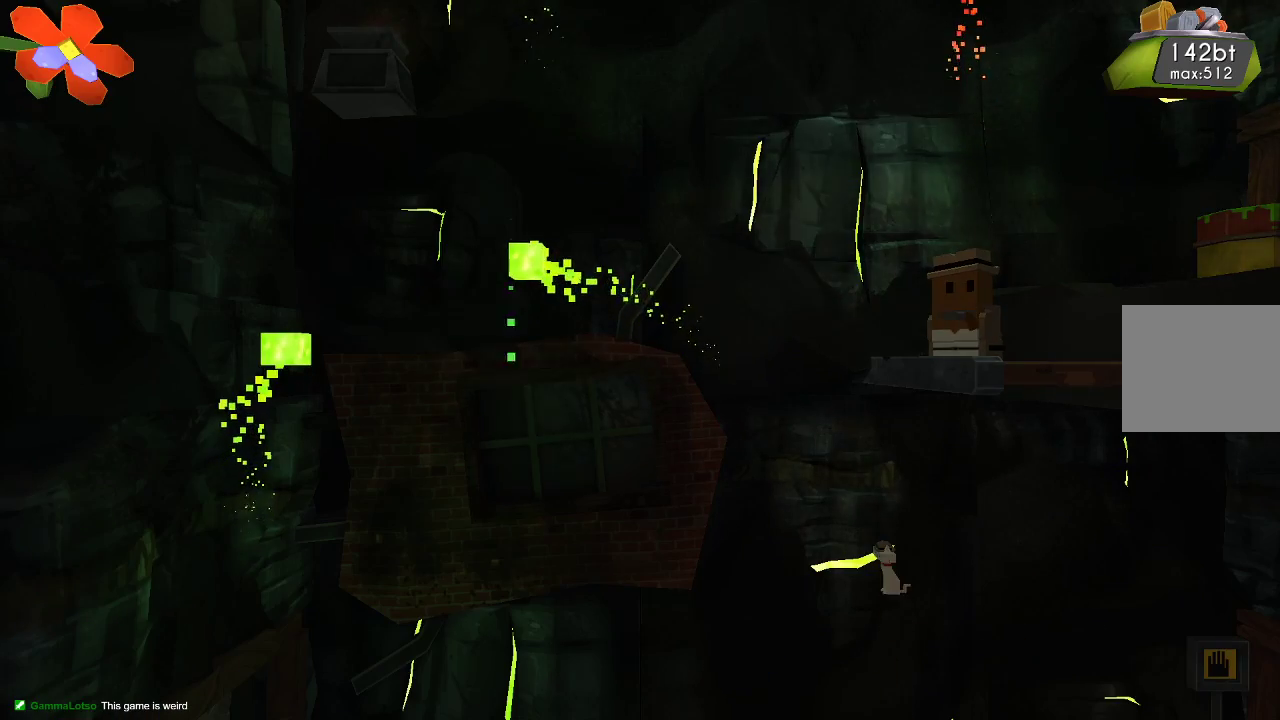
{"buttons": ["R2"], "left_stick": "center", "right_stick": "left", "events": [[267, "right_stick", "left"], [467, "R2", "down"]]}
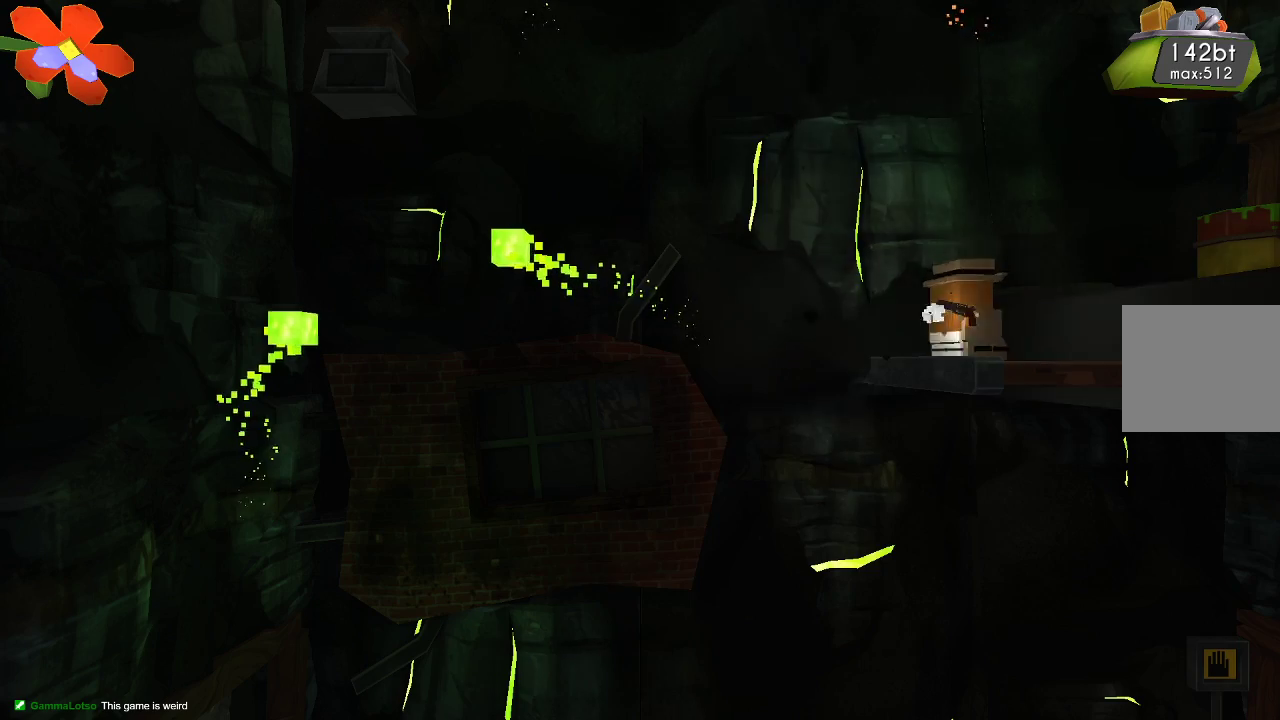
{"buttons": ["R2"], "left_stick": "center", "right_stick": "left", "events": [[167, "R2", "up"], [433, "R2", "down"]]}
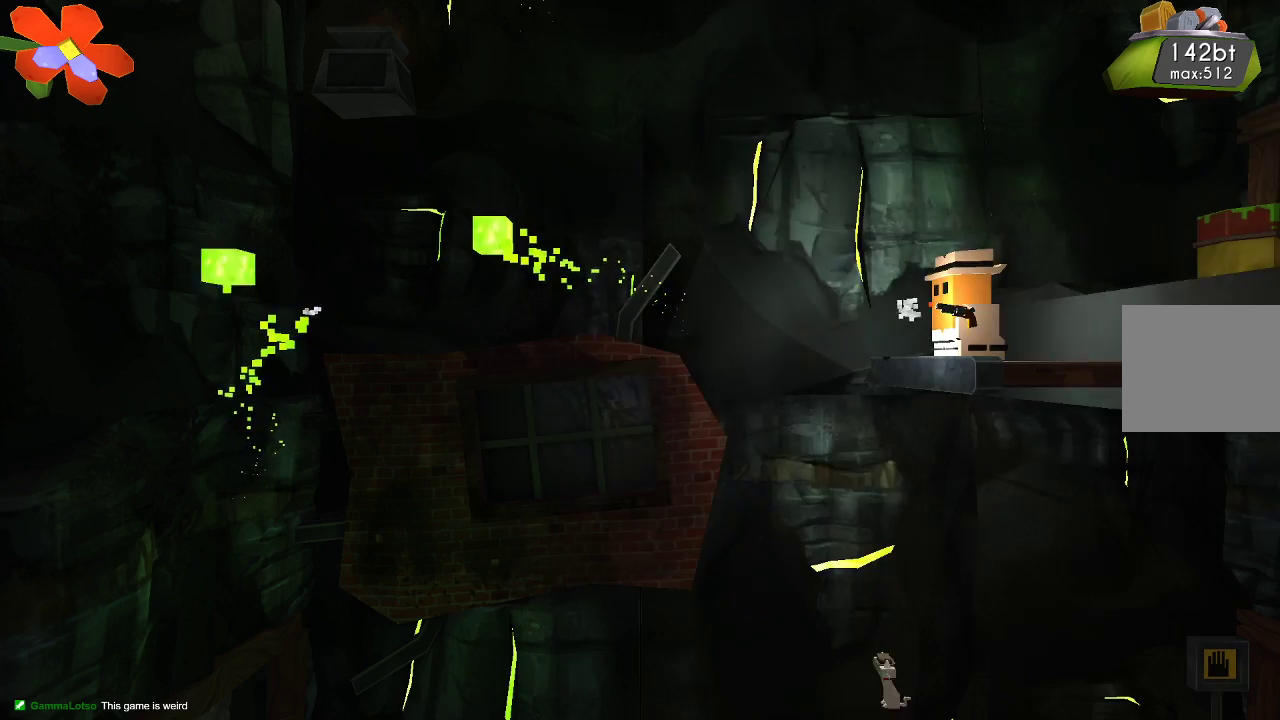
{"buttons": ["R2"], "left_stick": "center", "right_stick": "left", "events": []}
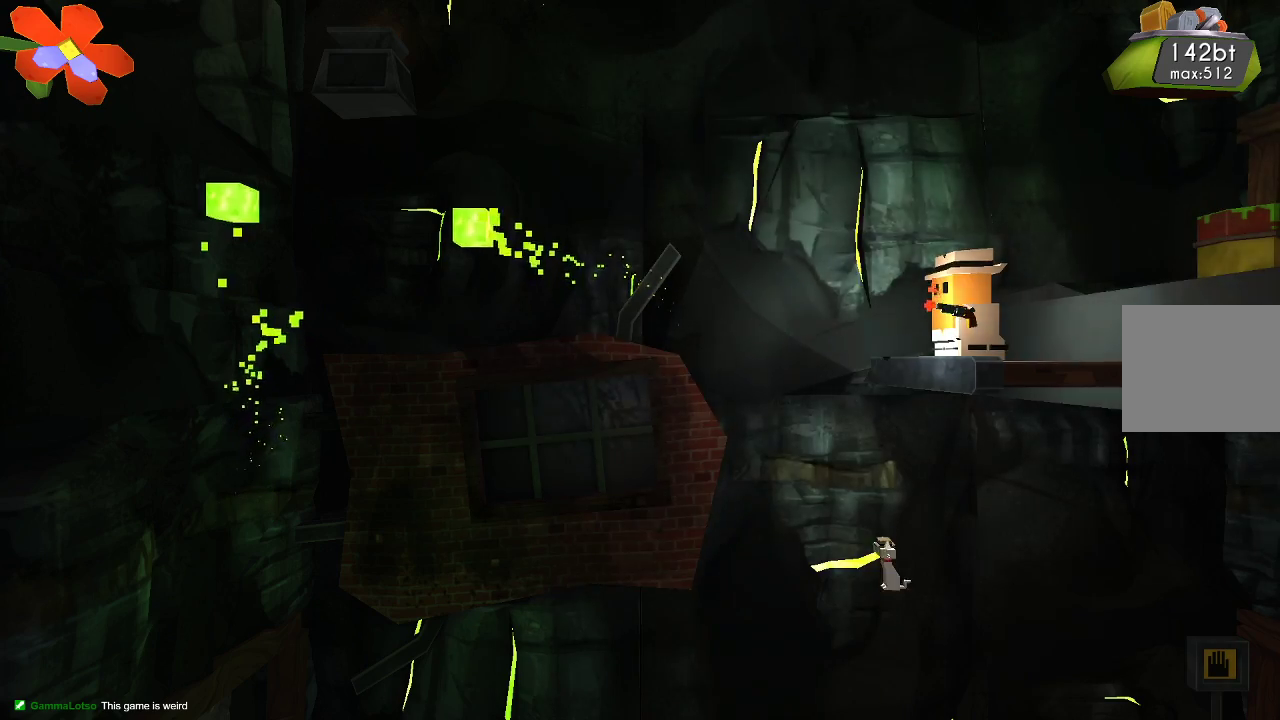
{"buttons": ["R2"], "left_stick": "center", "right_stick": "left", "events": []}
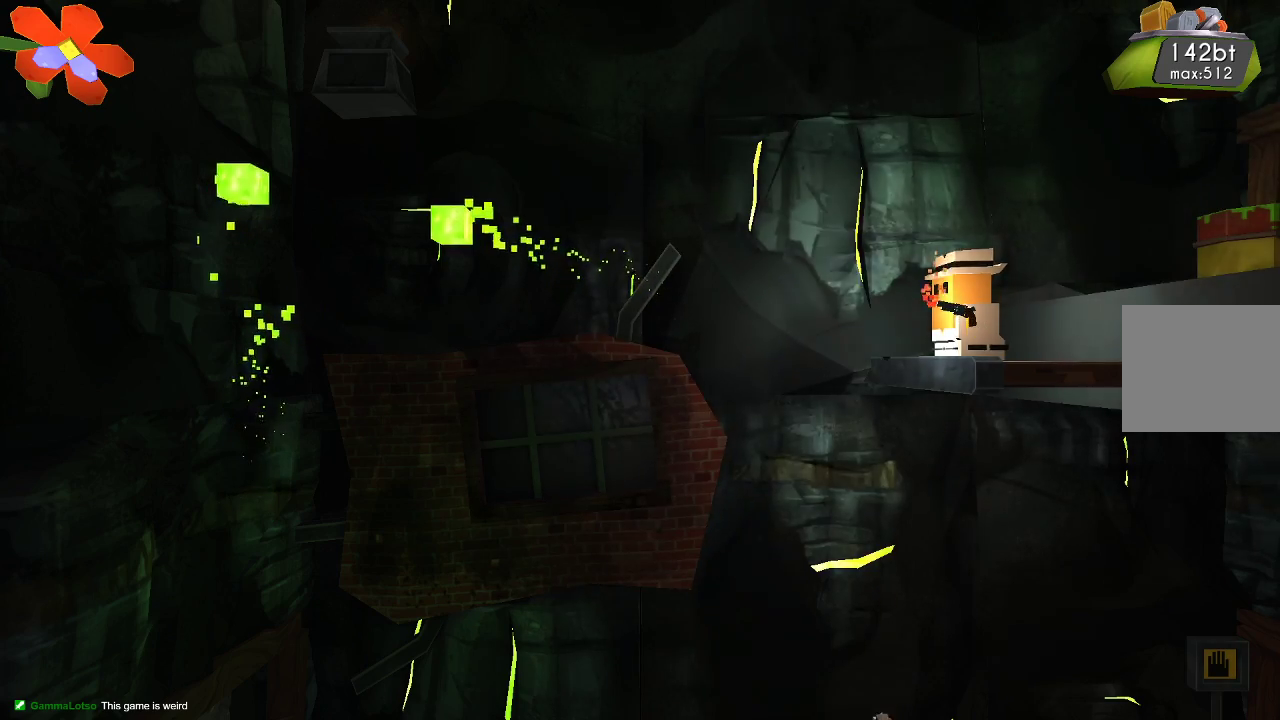
{"buttons": ["R2"], "left_stick": "center", "right_stick": "left", "events": [[300, "left_stick", "left"], [367, "left_stick", "center"]]}
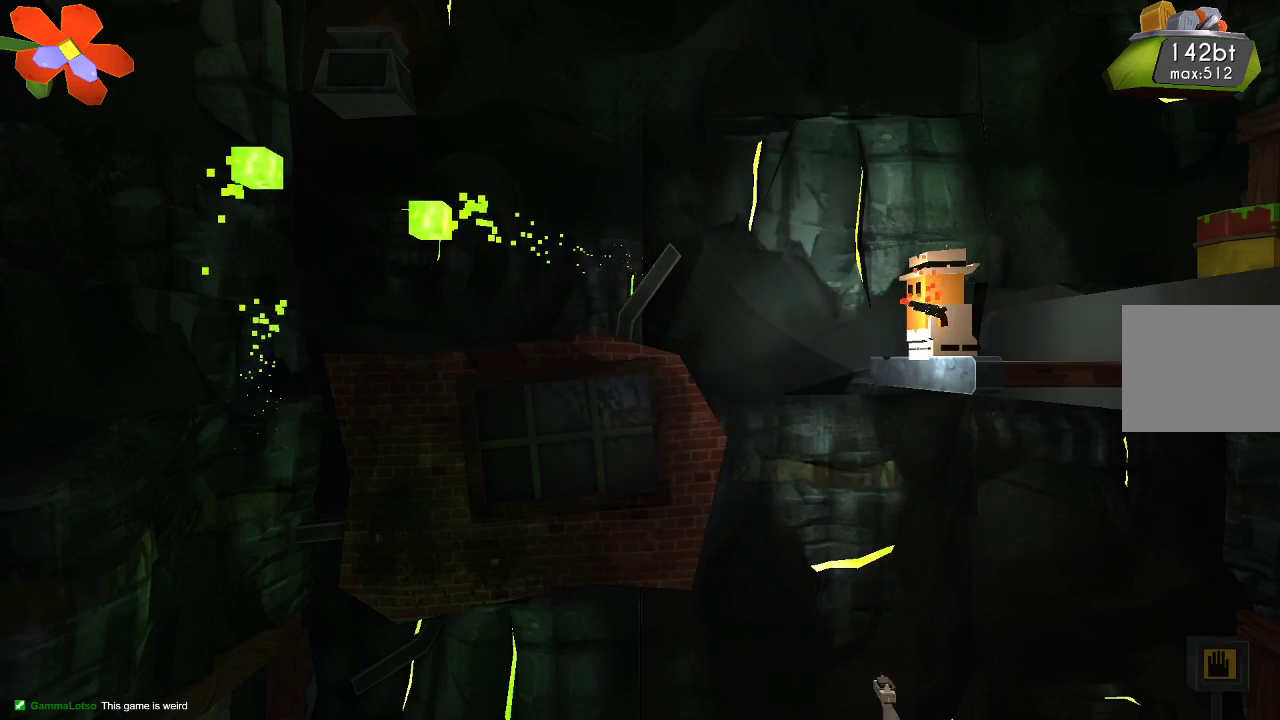
{"buttons": ["R2"], "left_stick": "center", "right_stick": "left", "events": []}
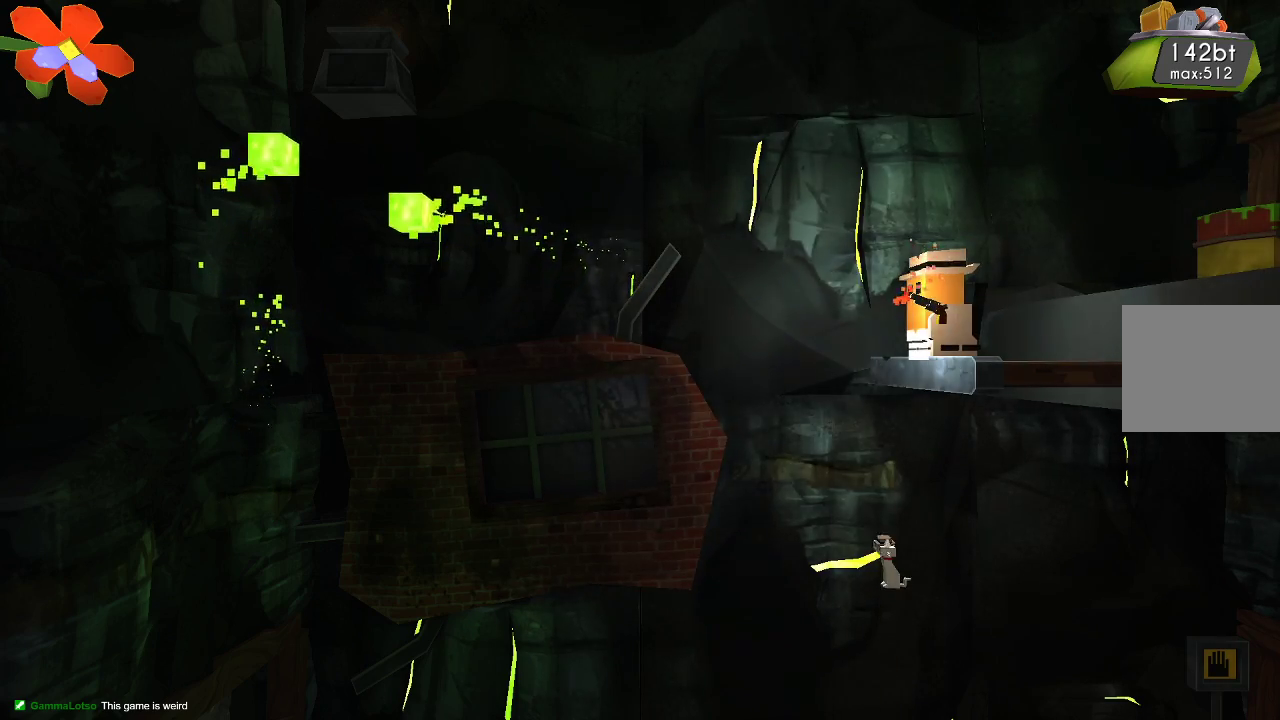
{"buttons": ["R2"], "left_stick": "center", "right_stick": "center", "events": [[467, "right_stick", "center"]]}
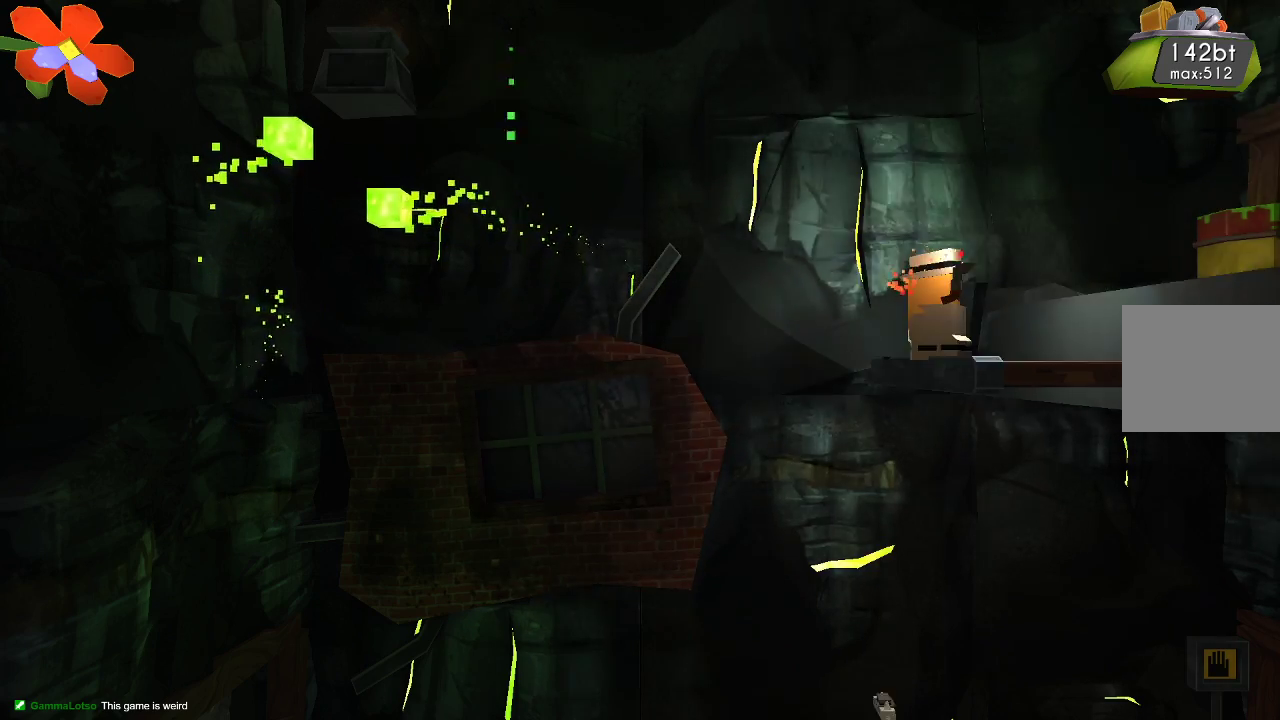
{"buttons": ["CROSS", "R2"], "left_stick": "center", "right_stick": "center", "events": [[133, "CROSS", "down"]]}
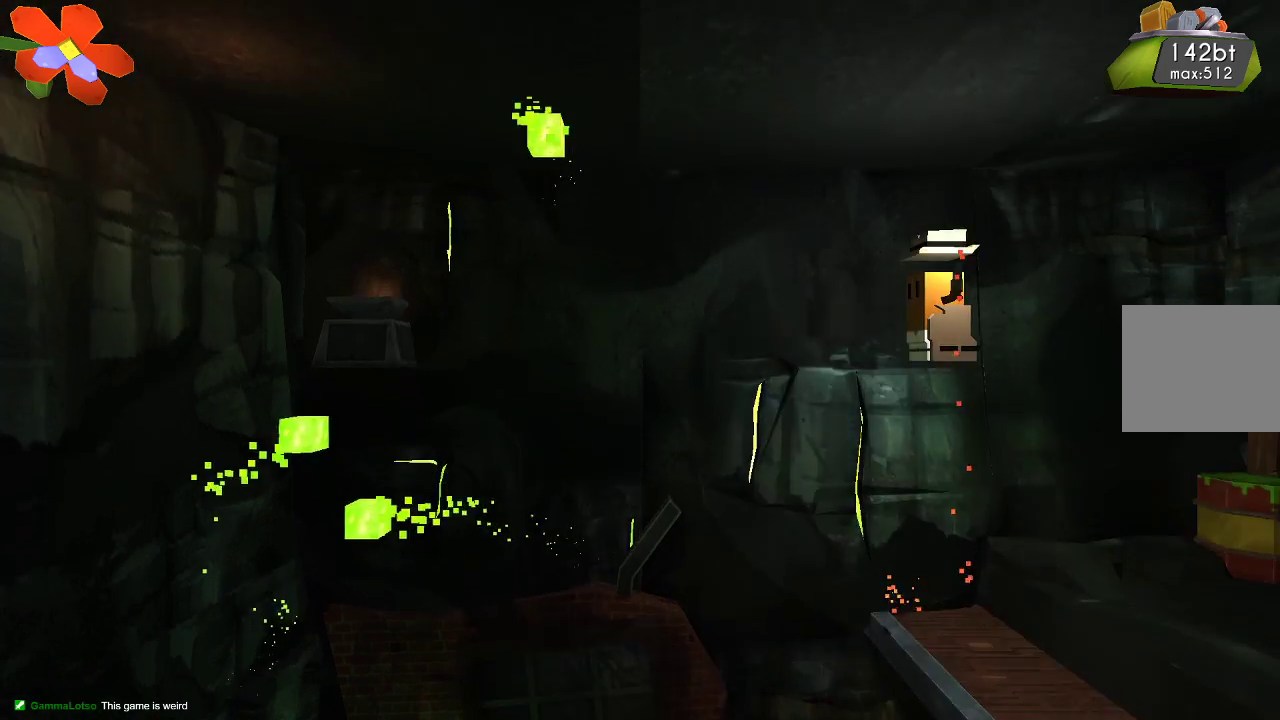
{"buttons": ["R2"], "left_stick": "center", "right_stick": "center", "events": [[300, "CROSS", "up"]]}
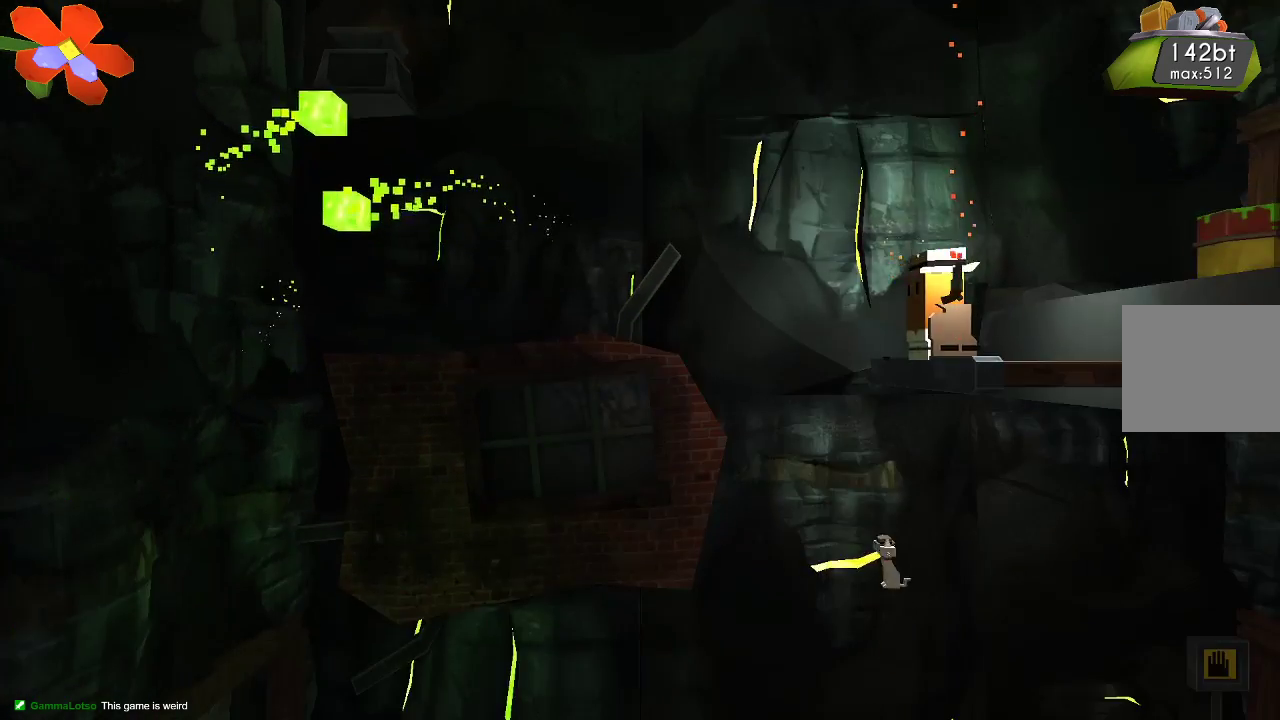
{"buttons": ["CROSS", "R2"], "left_stick": "center", "right_stick": "center", "events": [[200, "CROSS", "down"]]}
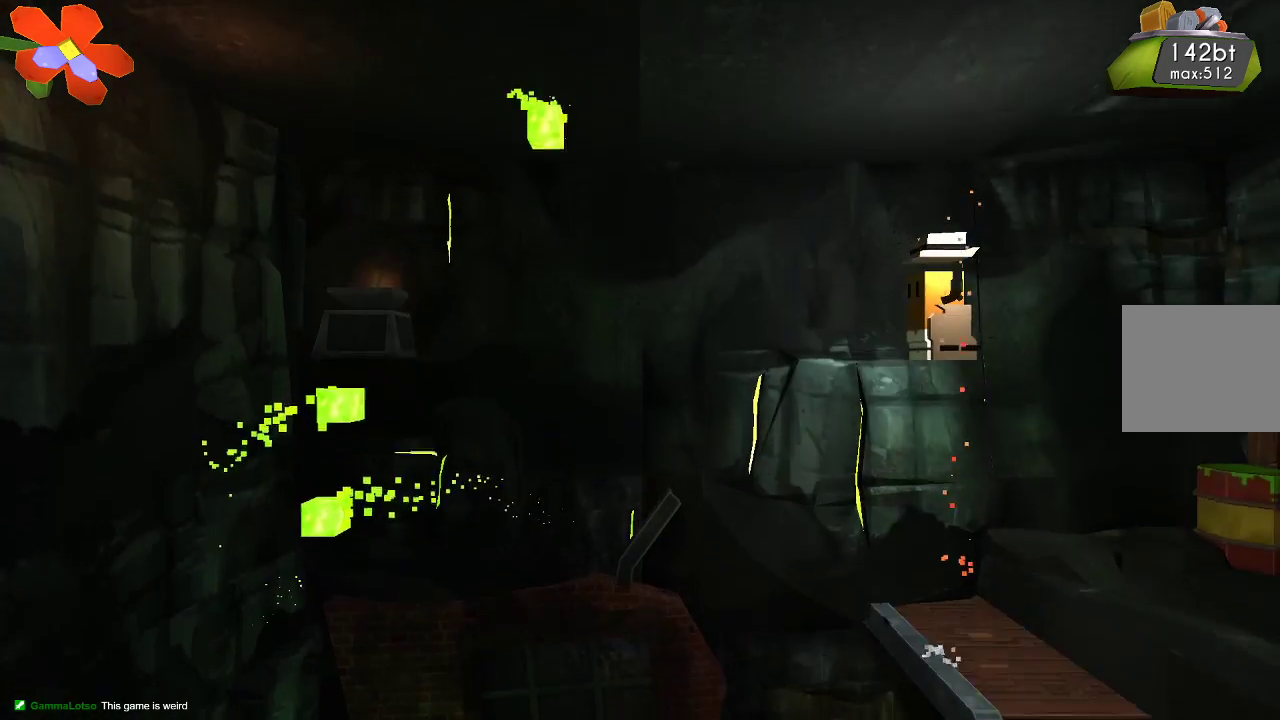
{"buttons": ["R2"], "left_stick": "center", "right_stick": "center", "events": [[433, "CROSS", "up"]]}
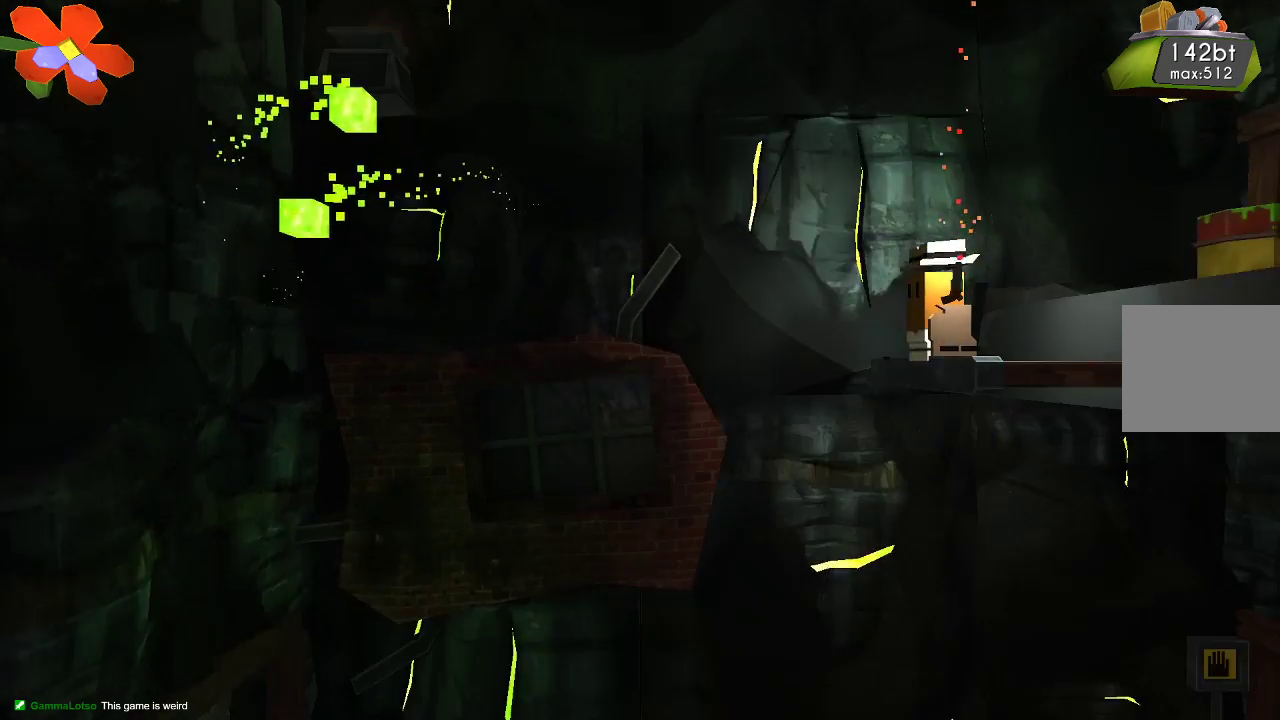
{"buttons": ["CROSS", "R2"], "left_stick": "center", "right_stick": "center", "events": [[167, "CROSS", "down"]]}
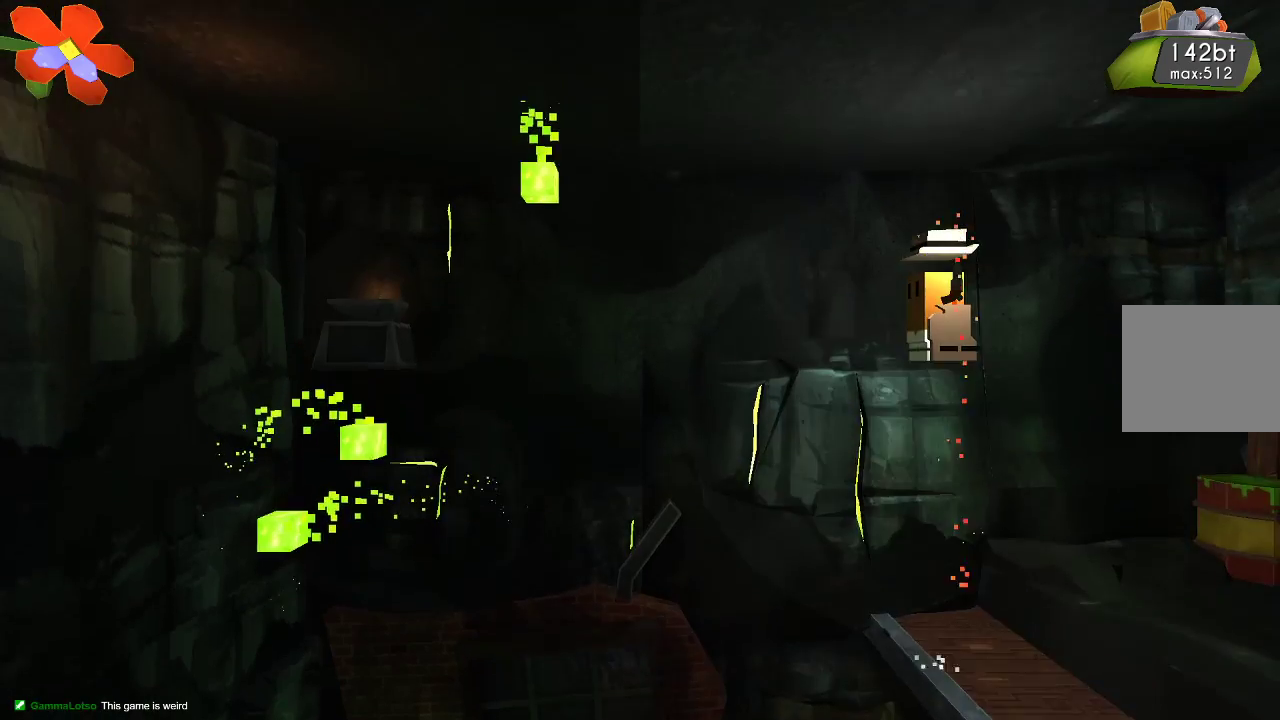
{"buttons": ["R2"], "left_stick": "center", "right_stick": "center", "events": [[333, "CROSS", "up"]]}
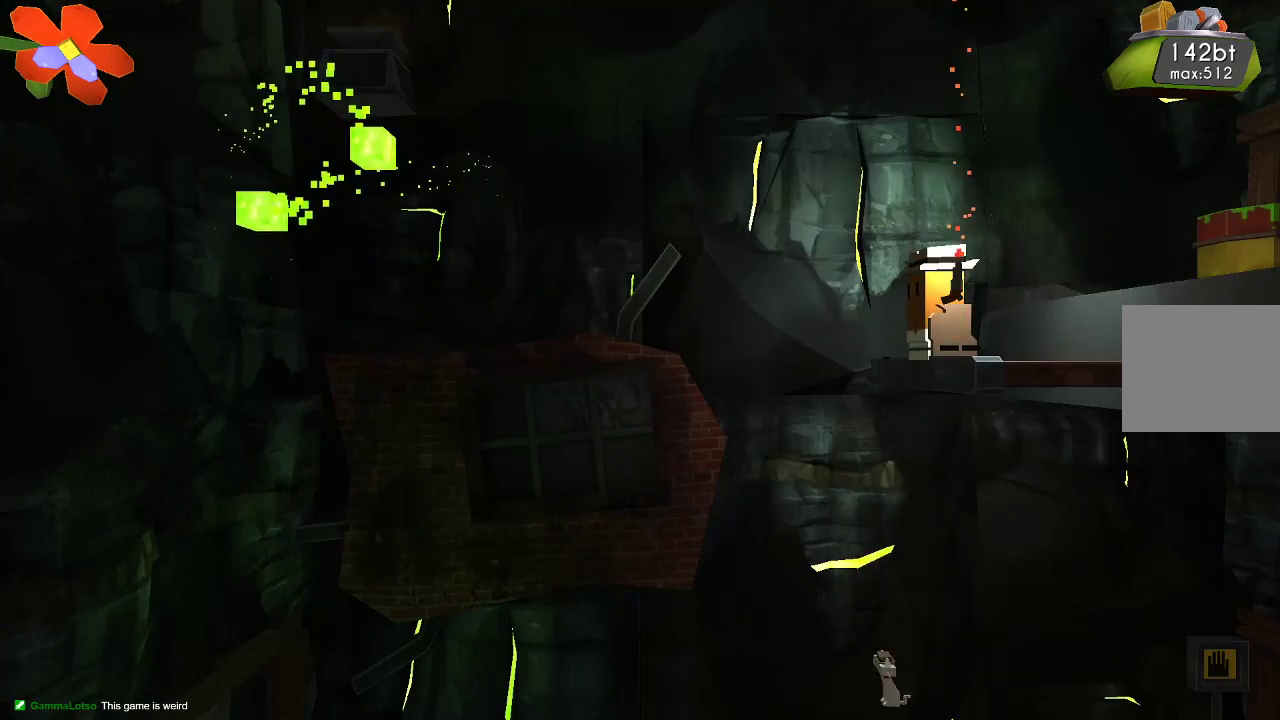
{"buttons": ["R2"], "left_stick": "center", "right_stick": "center", "events": []}
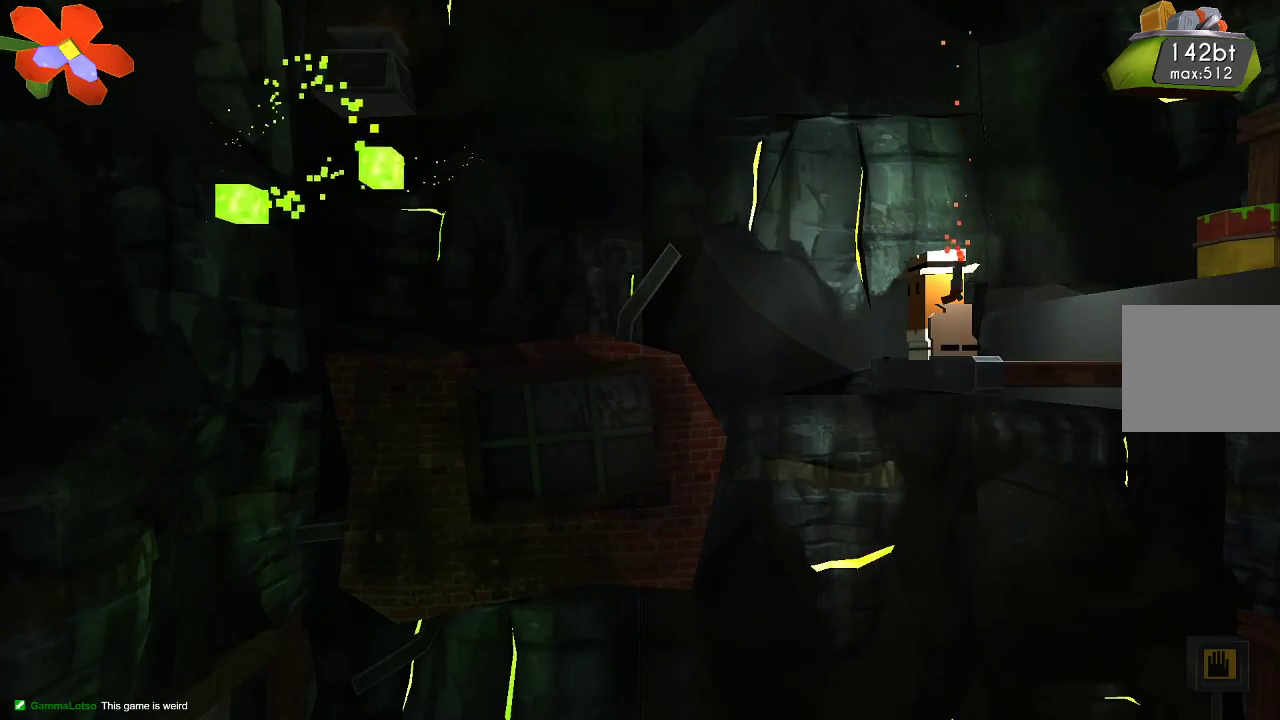
{"buttons": ["R2"], "left_stick": "center", "right_stick": "center", "events": []}
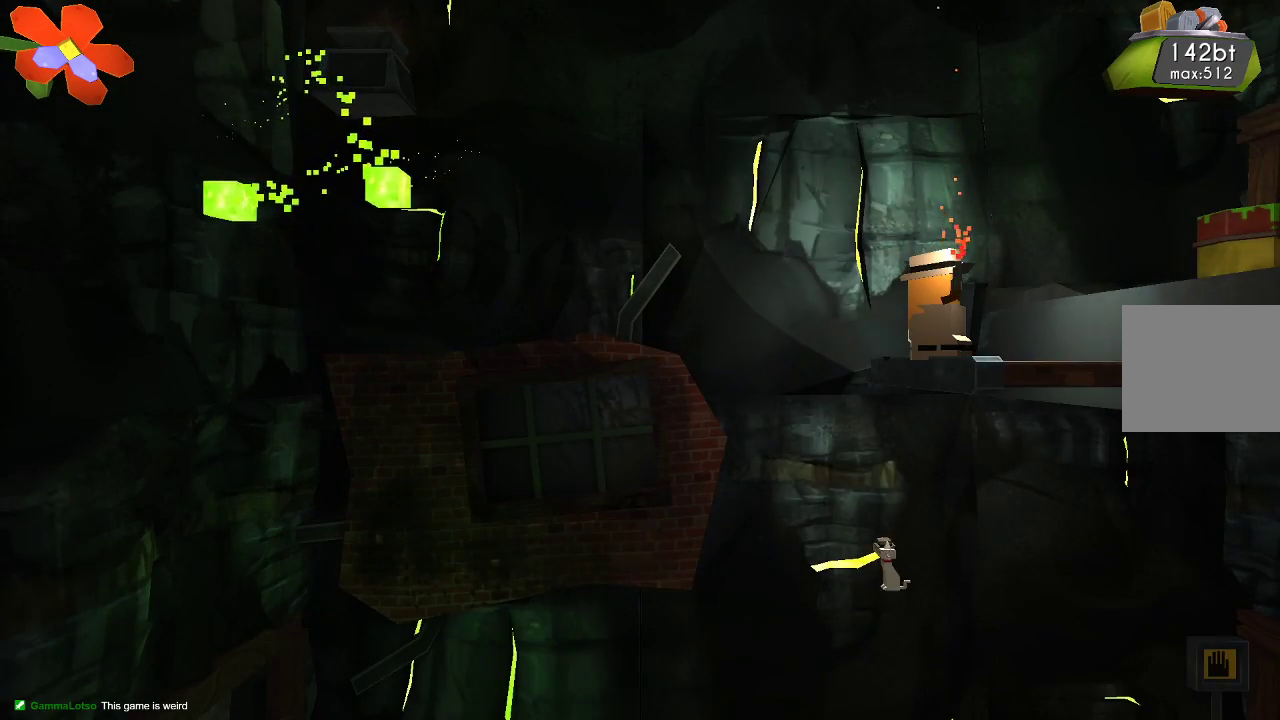
{"buttons": ["R2"], "left_stick": "center", "right_stick": "center", "events": []}
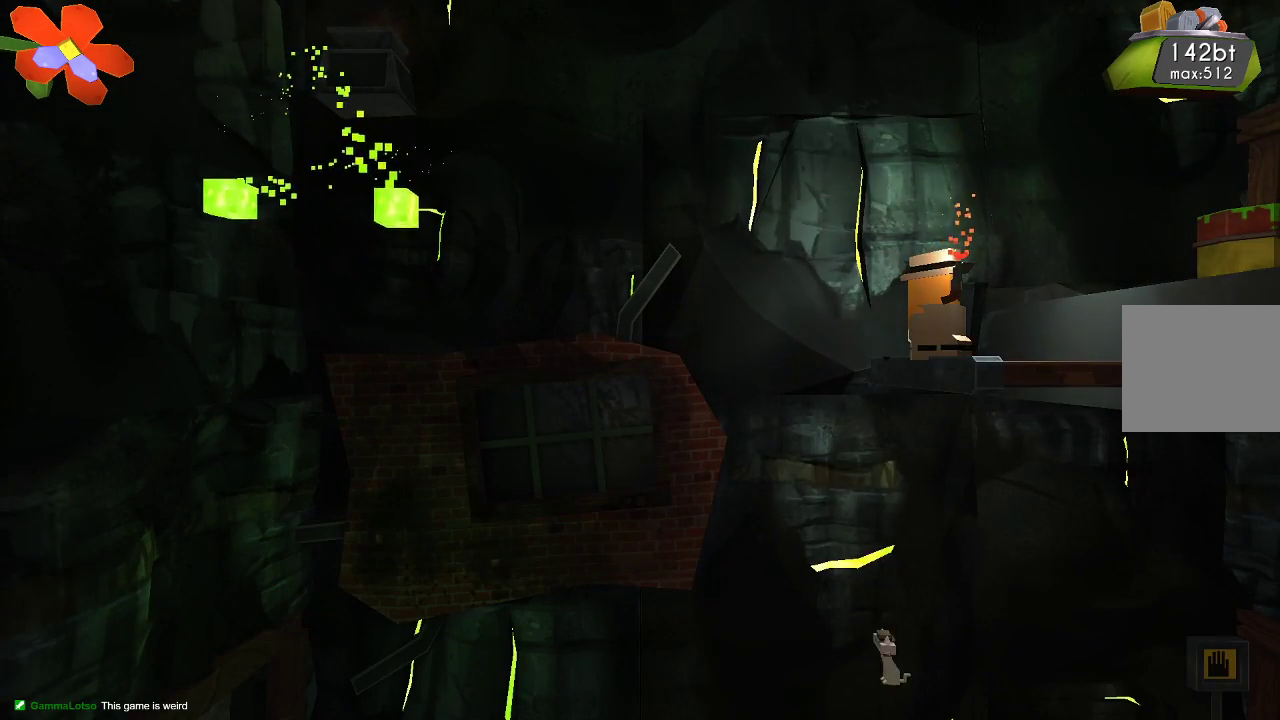
{"buttons": ["R2"], "left_stick": "center", "right_stick": "center", "events": []}
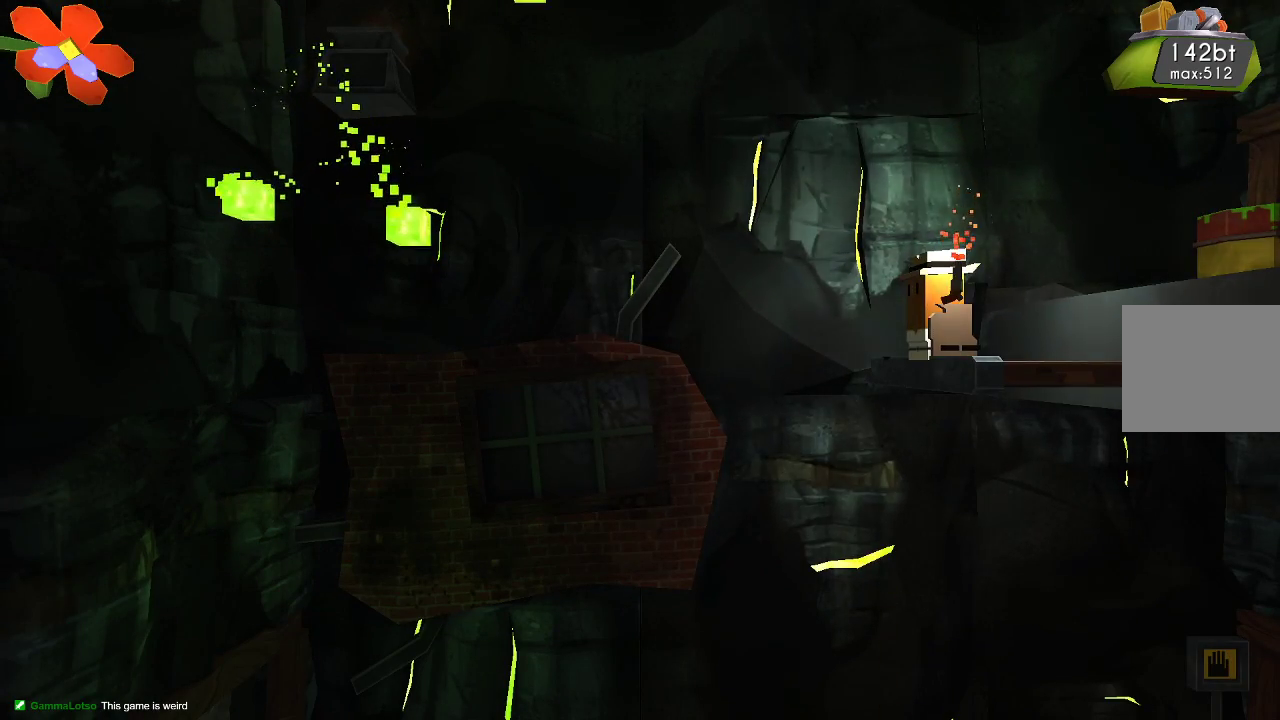
{"buttons": [], "left_stick": "center", "right_stick": "up-left", "events": [[300, "R2", "up"], [400, "right_stick", "up-left"]]}